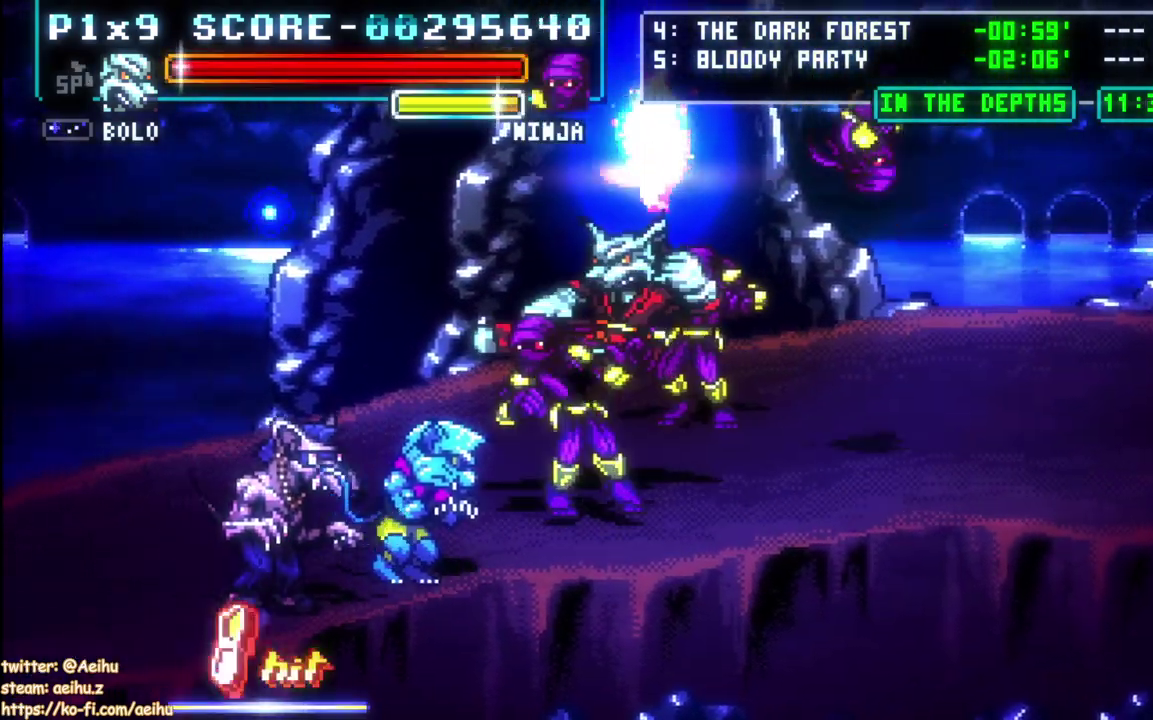
Gameplay with a controller (PlayStation layout); each line is a JSON object with the inputs held at the frame after it. "events" lists button and stick changes between this image and that frame as [ms after this image, input, new state], when the widget could be followed in between.
{"buttons": ["CROSS", "SQUARE"], "left_stick": "center", "right_stick": "center", "events": [[333, "DPAD_LEFT", "up"]]}
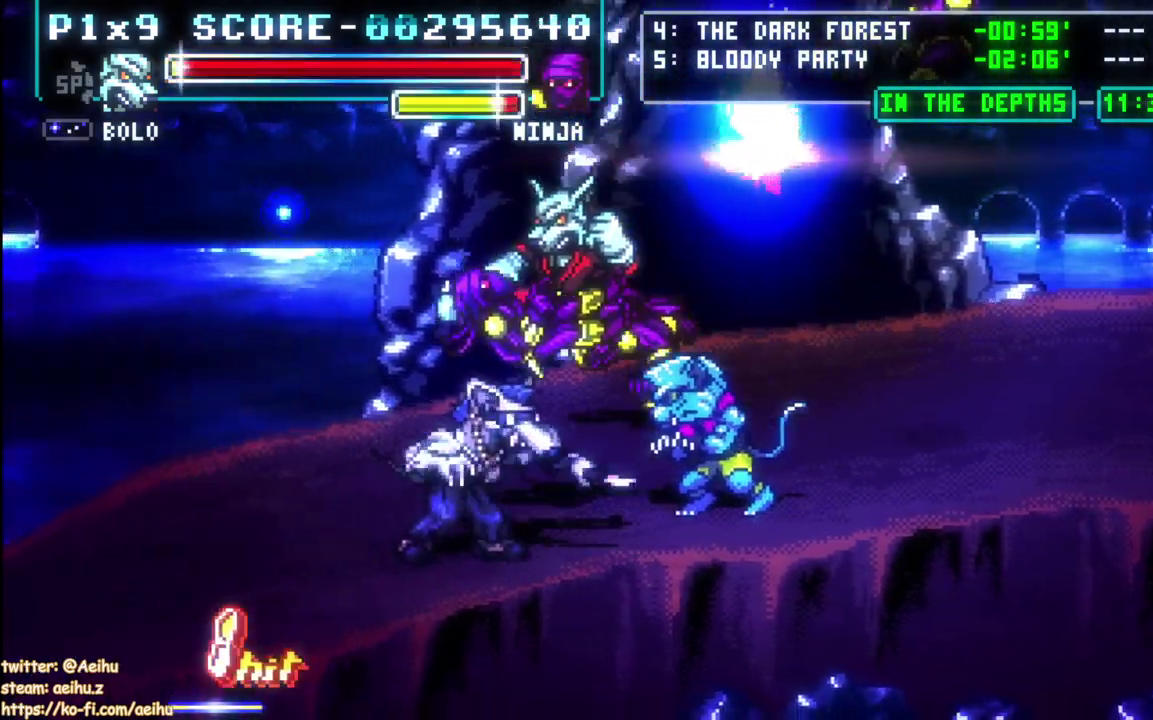
{"buttons": ["CIRCLE"], "left_stick": "center", "right_stick": "center", "events": [[67, "CROSS", "up"], [67, "SQUARE", "up"], [317, "CIRCLE", "down"], [433, "CIRCLE", "up"], [483, "CIRCLE", "down"]]}
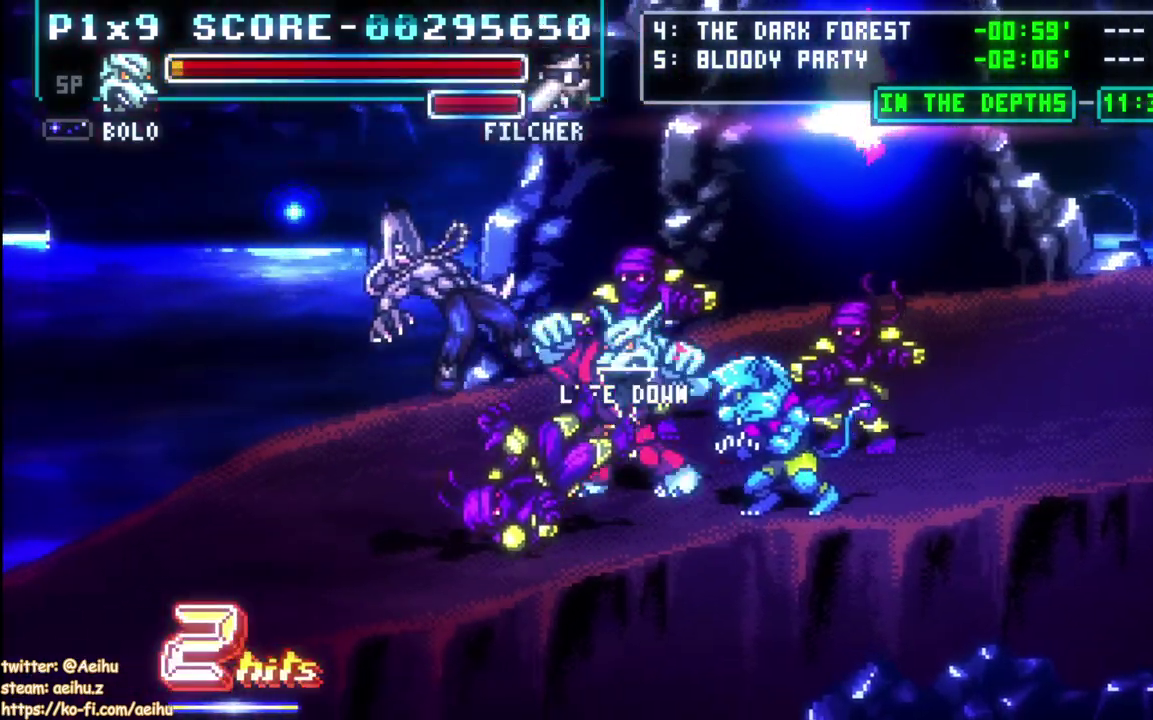
{"buttons": [], "left_stick": "center", "right_stick": "center", "events": [[300, "CIRCLE", "up"]]}
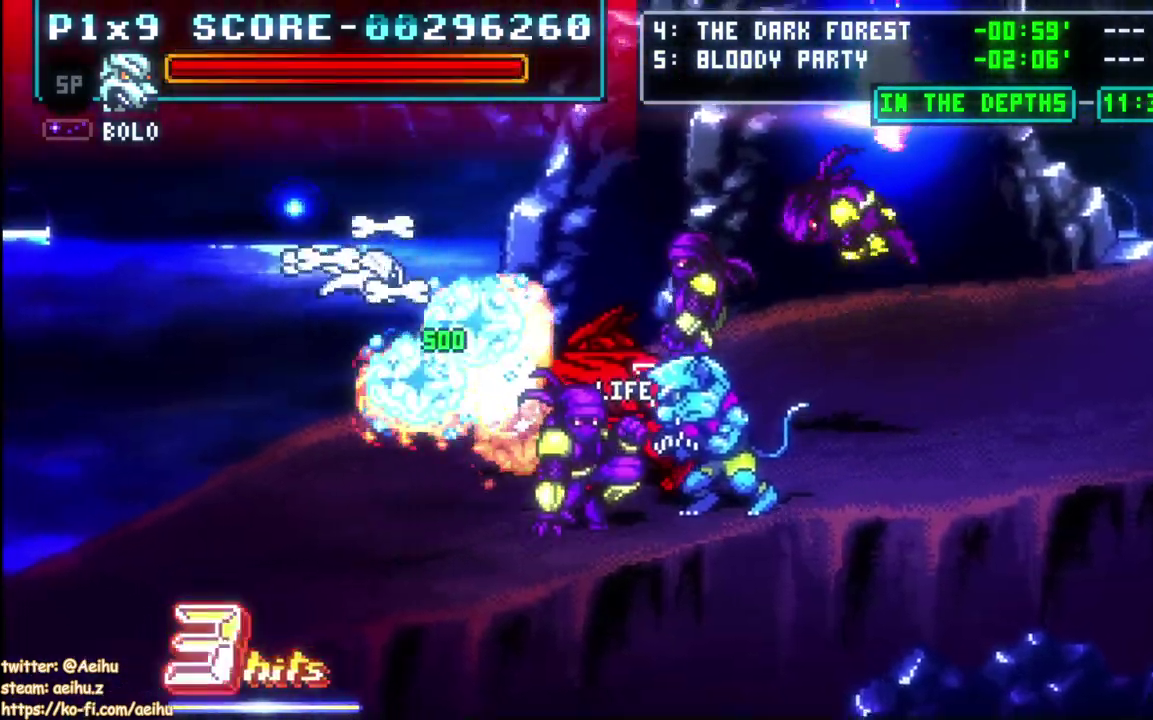
{"buttons": ["DPAD_DOWN"], "left_stick": "center", "right_stick": "center", "events": [[450, "DPAD_DOWN", "down"]]}
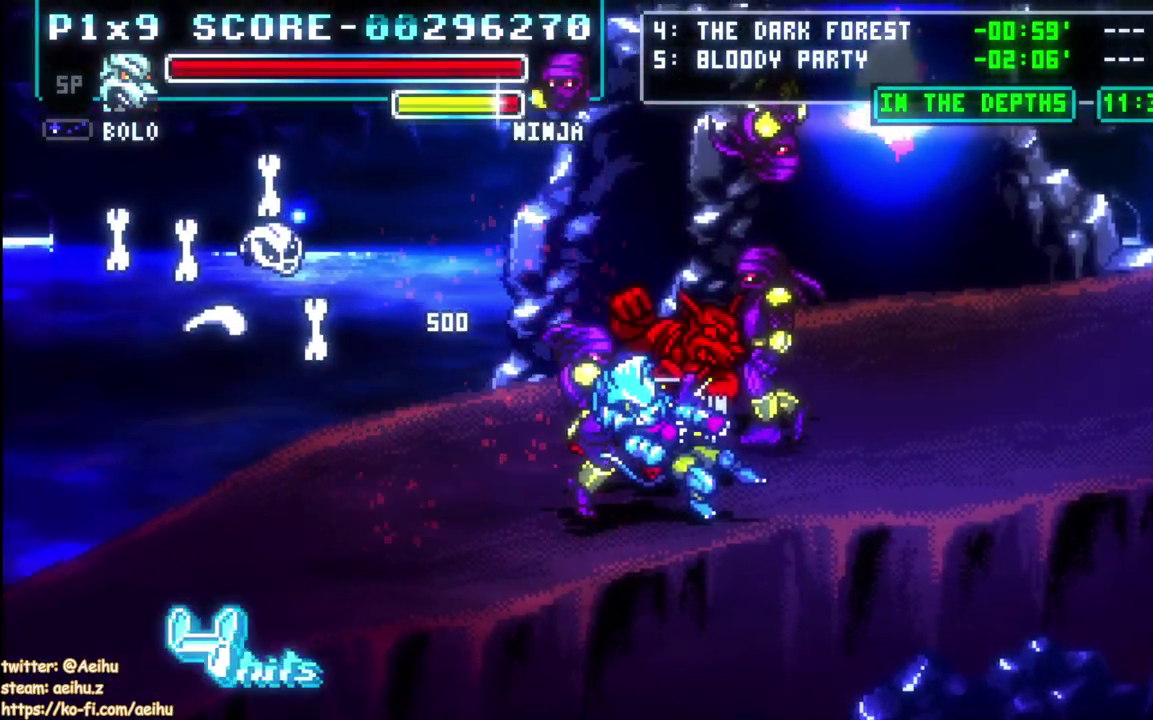
{"buttons": [], "left_stick": "center", "right_stick": "center", "events": [[17, "DPAD_LEFT", "down"], [33, "DPAD_DOWN", "up"], [133, "DPAD_LEFT", "up"]]}
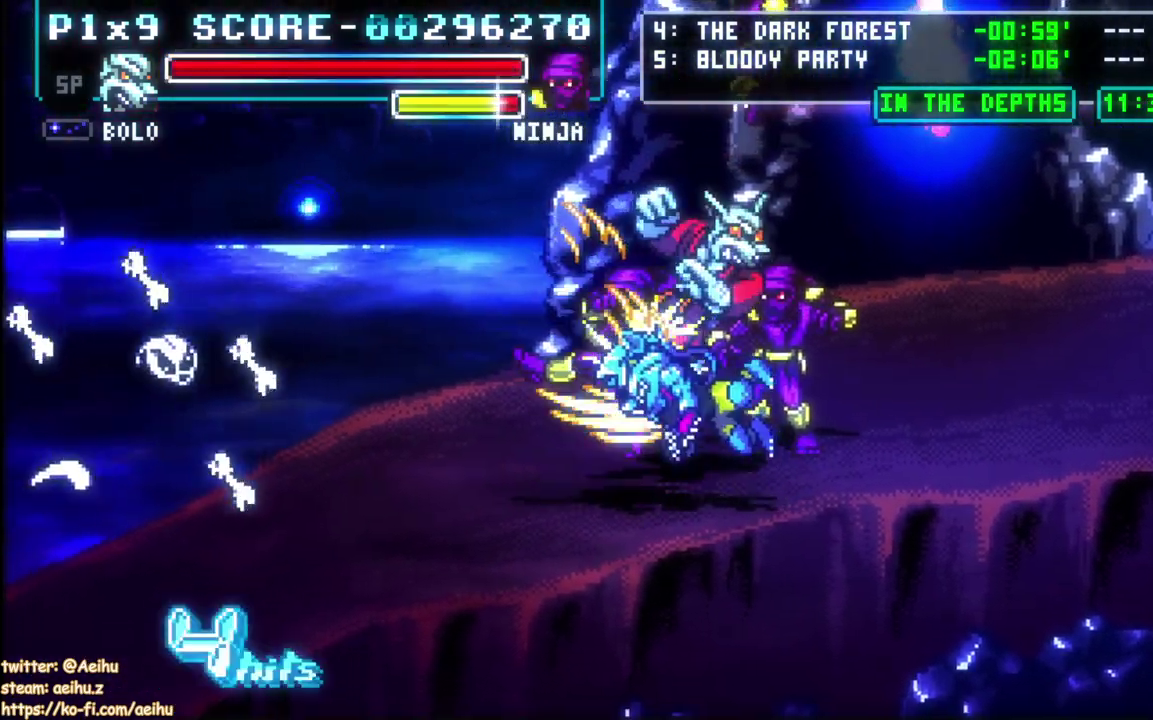
{"buttons": [], "left_stick": "center", "right_stick": "center", "events": []}
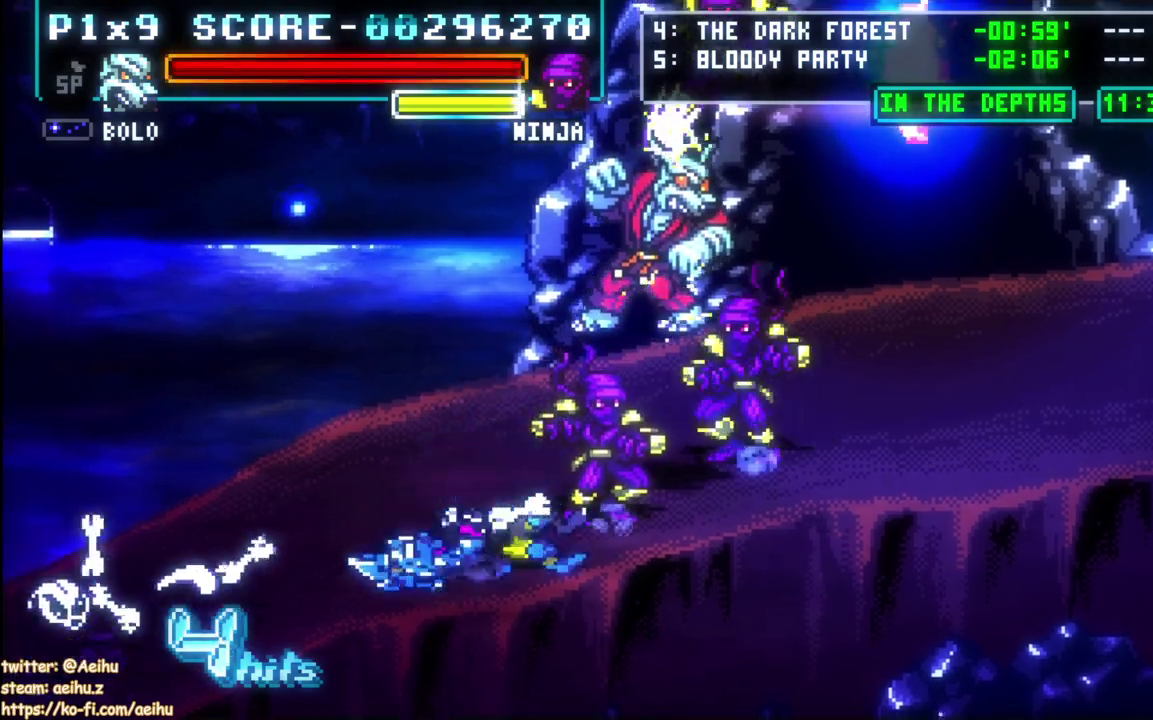
{"buttons": [], "left_stick": "center", "right_stick": "center", "events": []}
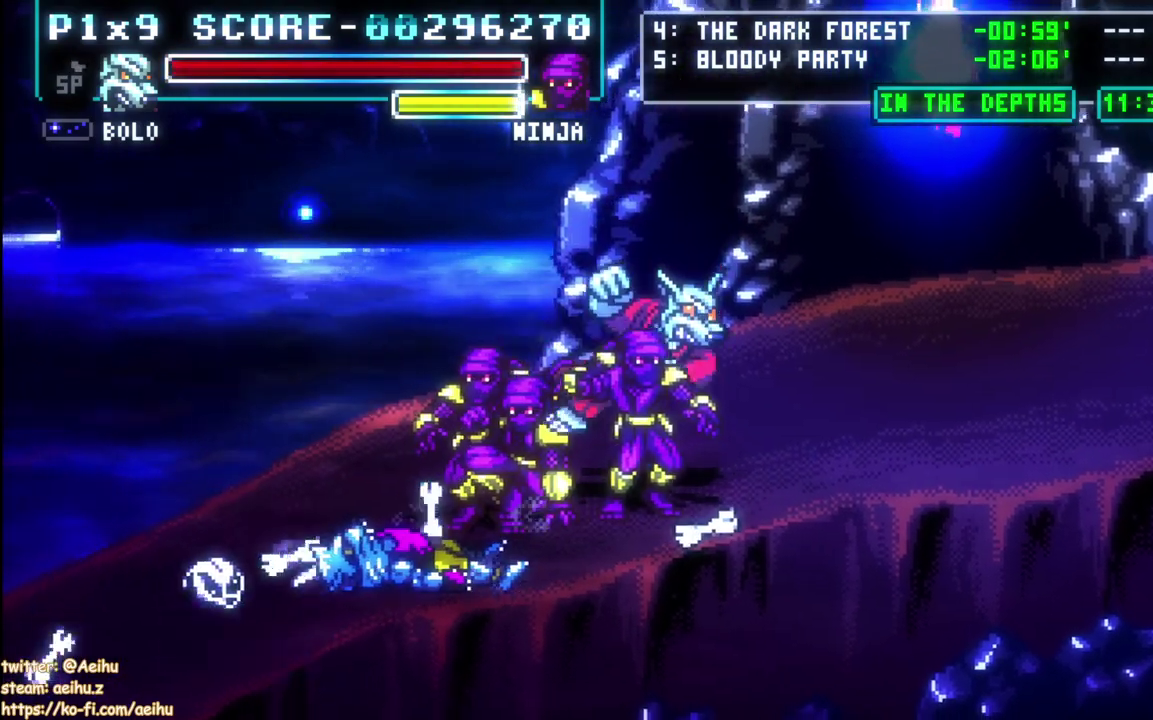
{"buttons": [], "left_stick": "center", "right_stick": "center", "events": []}
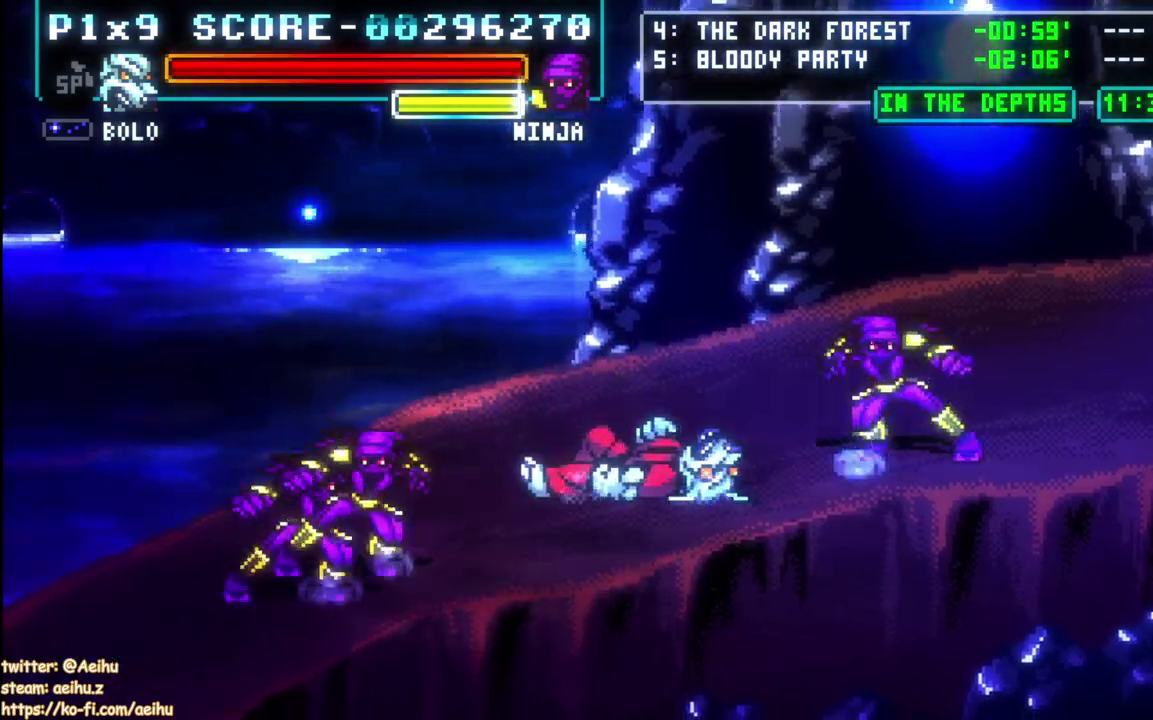
{"buttons": [], "left_stick": "center", "right_stick": "center", "events": []}
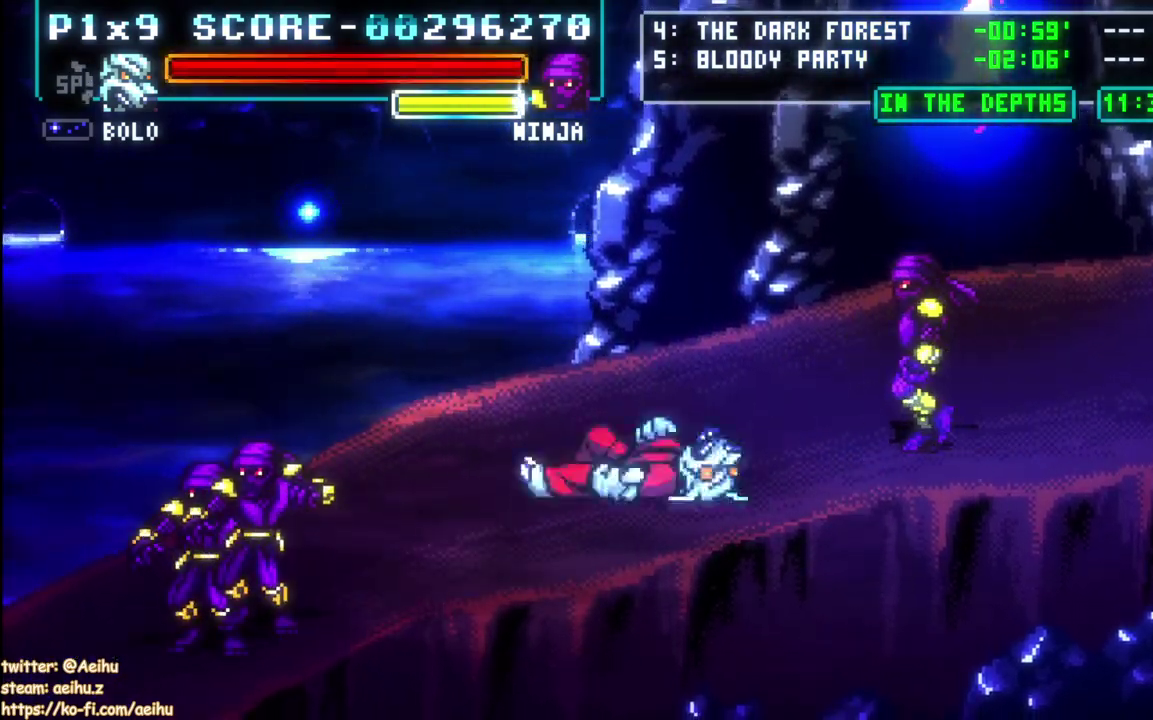
{"buttons": [], "left_stick": "center", "right_stick": "center", "events": []}
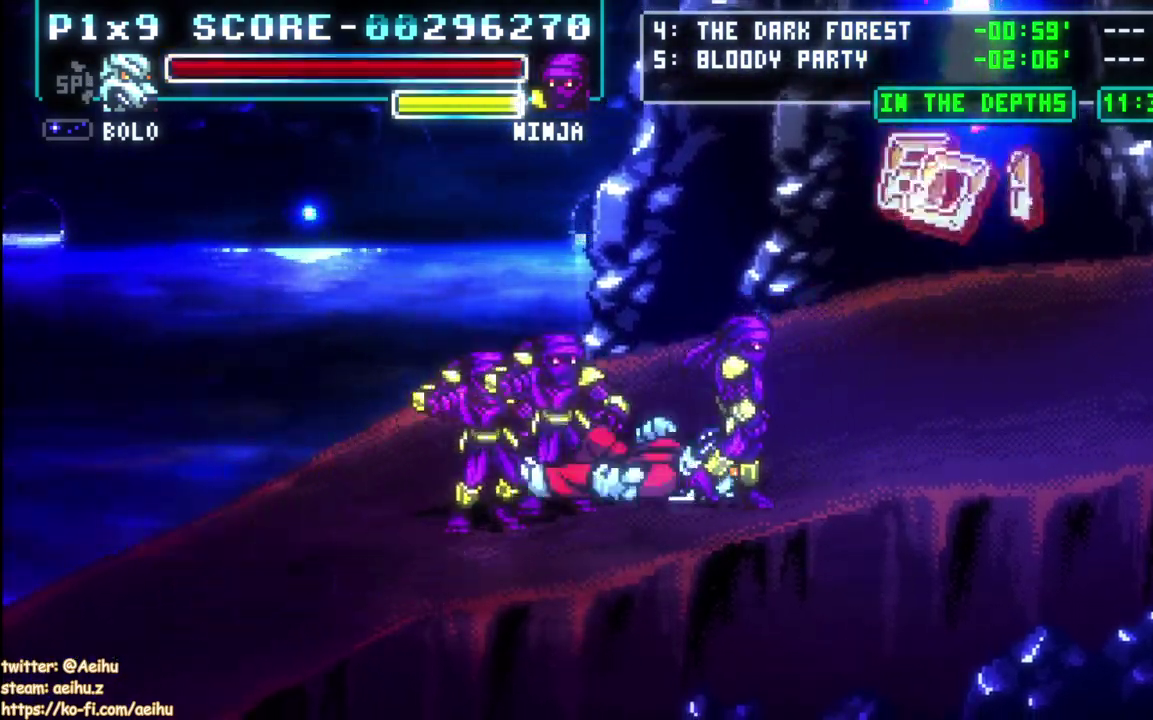
{"buttons": [], "left_stick": "center", "right_stick": "center", "events": []}
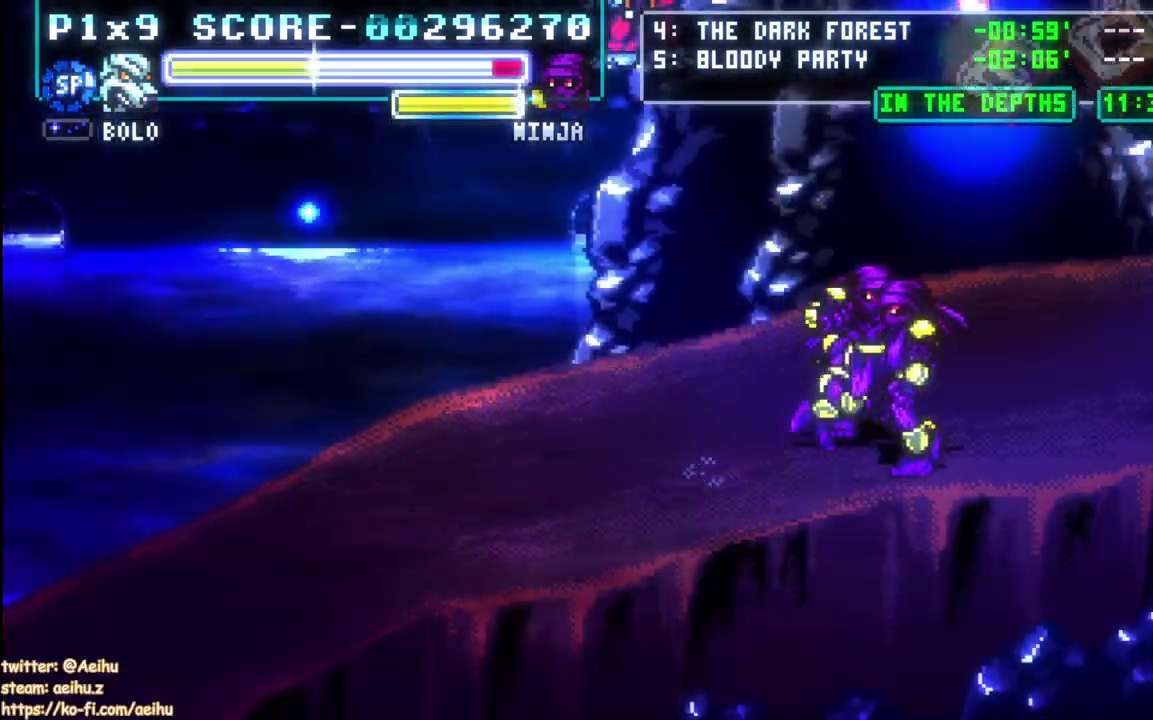
{"buttons": ["DPAD_RIGHT"], "left_stick": "center", "right_stick": "center", "events": [[383, "DPAD_RIGHT", "down"]]}
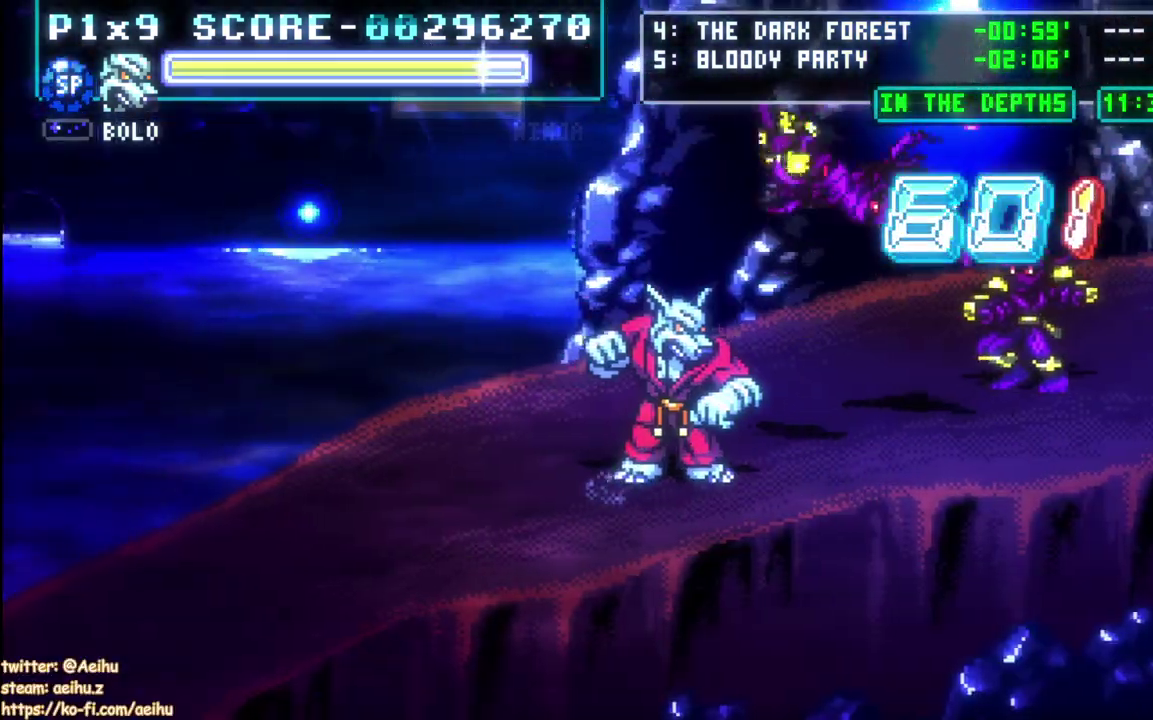
{"buttons": ["DPAD_RIGHT"], "left_stick": "center", "right_stick": "center", "events": []}
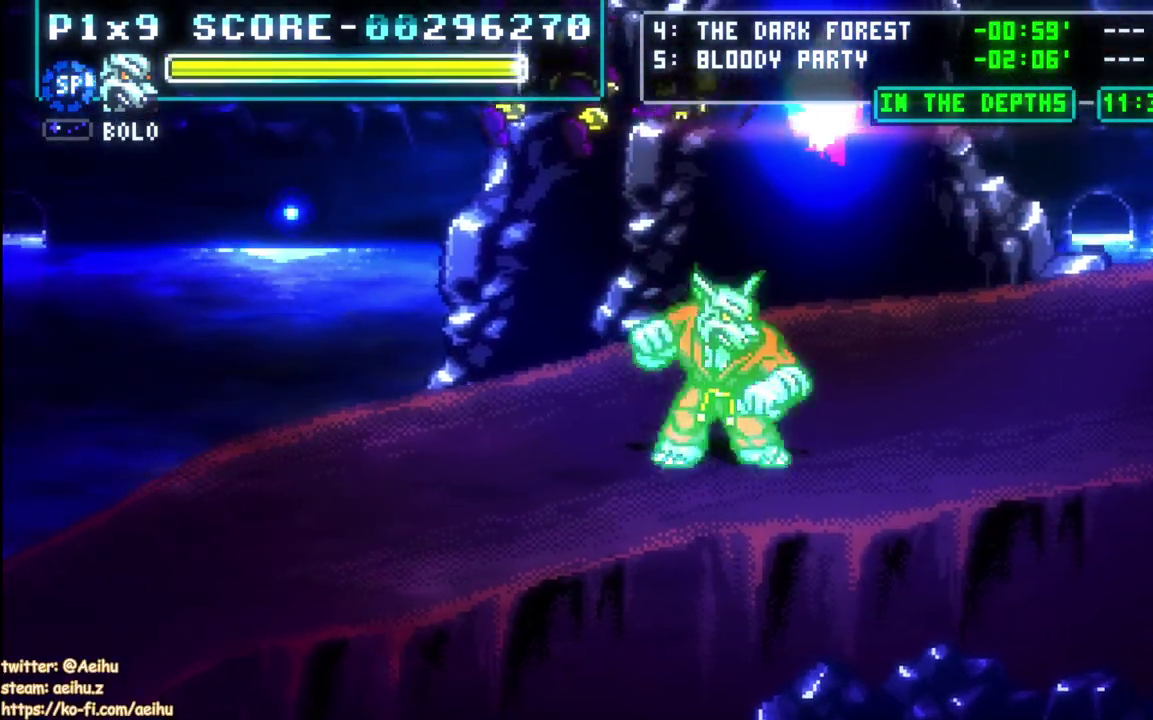
{"buttons": [], "left_stick": "center", "right_stick": "center", "events": [[233, "DPAD_LEFT", "down"], [233, "DPAD_RIGHT", "up"], [300, "CIRCLE", "down"], [333, "DPAD_LEFT", "up"], [433, "CIRCLE", "up"]]}
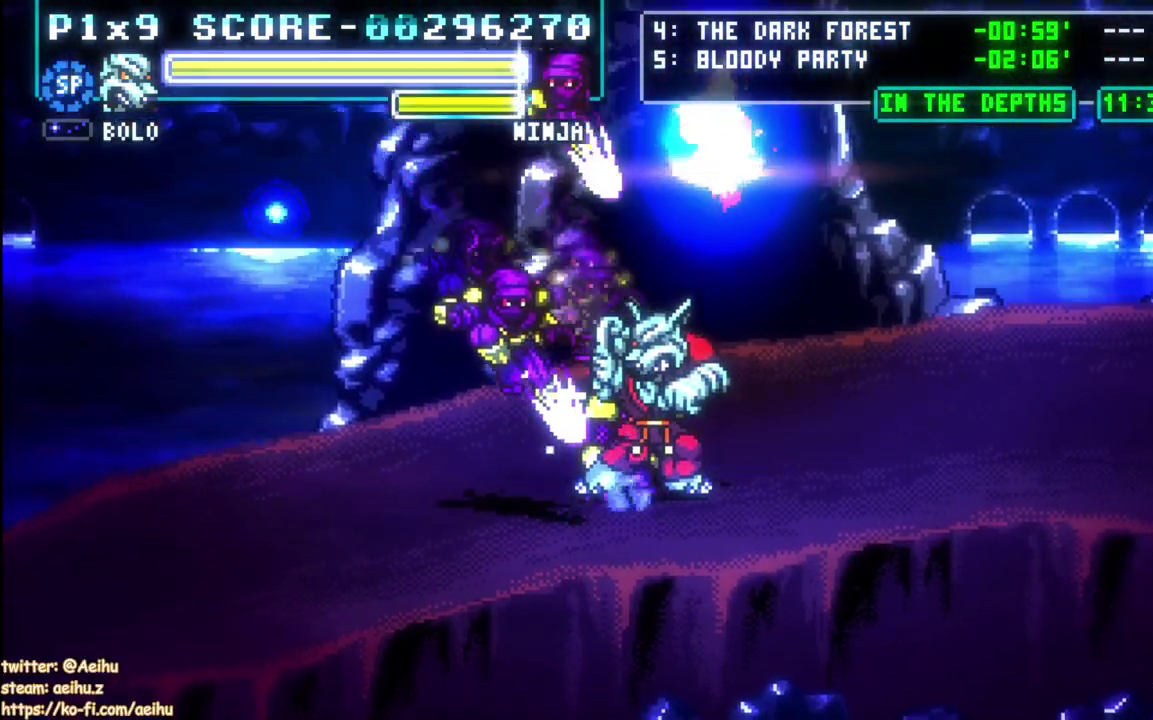
{"buttons": ["DPAD_RIGHT"], "left_stick": "center", "right_stick": "center", "events": [[500, "DPAD_RIGHT", "down"]]}
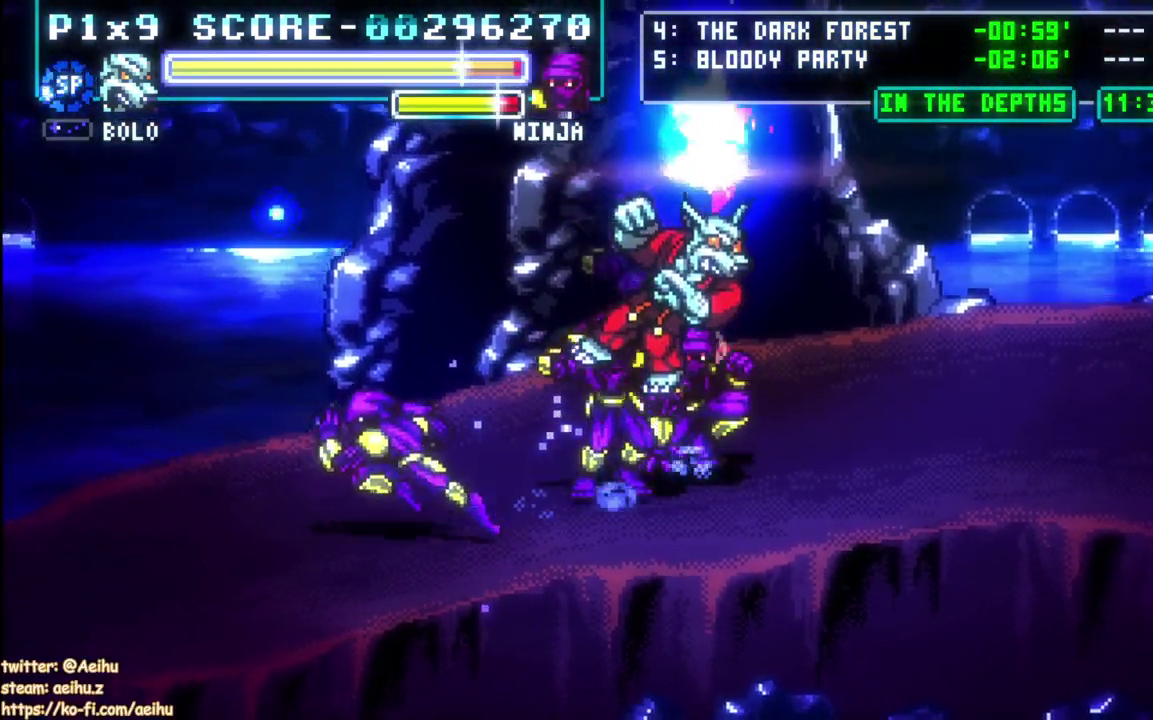
{"buttons": ["DPAD_LEFT"], "left_stick": "center", "right_stick": "center", "events": [[17, "CIRCLE", "down"], [100, "CIRCLE", "up"], [150, "DPAD_RIGHT", "up"], [167, "DPAD_LEFT", "down"], [200, "CROSS", "down"], [217, "SQUARE", "down"], [333, "CROSS", "up"], [350, "SQUARE", "up"]]}
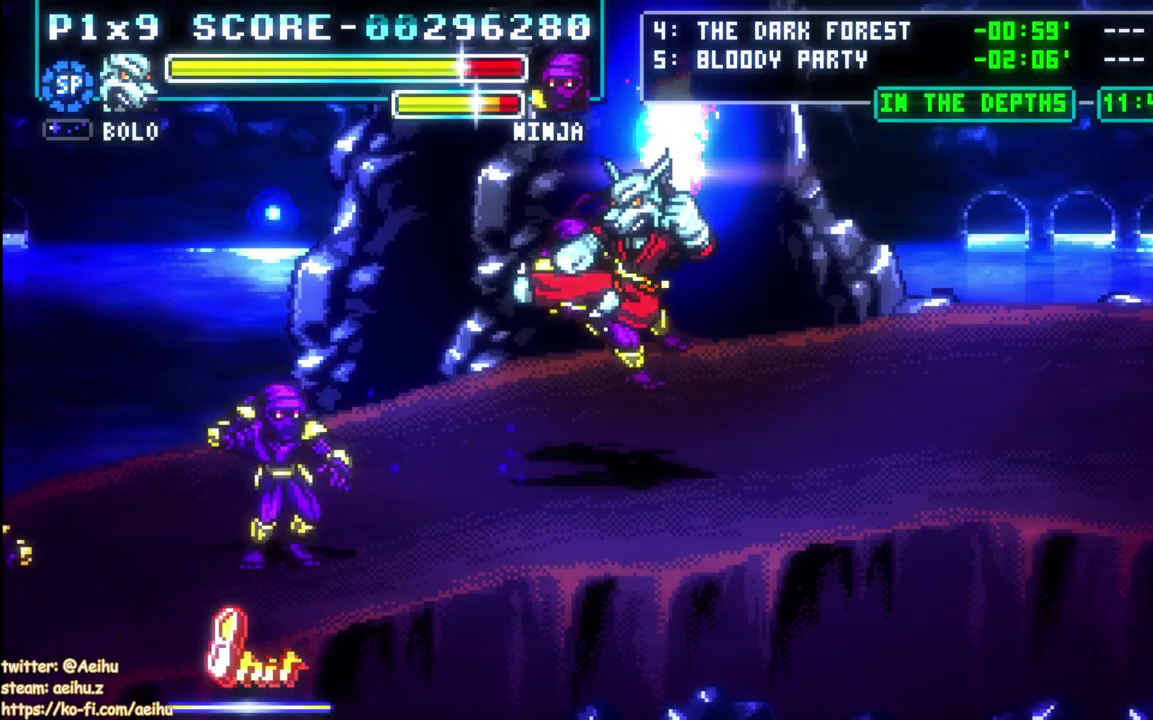
{"buttons": ["DPAD_RIGHT"], "left_stick": "center", "right_stick": "center", "events": [[100, "DPAD_LEFT", "up"], [367, "DPAD_RIGHT", "down"]]}
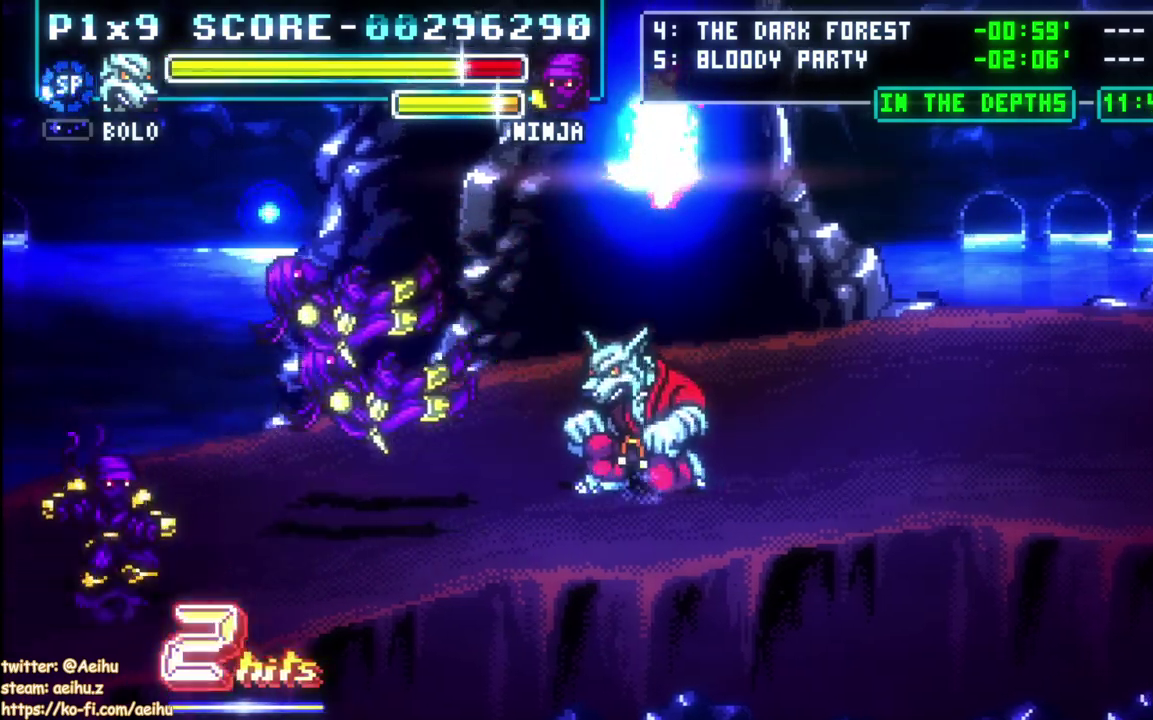
{"buttons": ["DPAD_UP", "DPAD_RIGHT"], "left_stick": "center", "right_stick": "center", "events": [[283, "DPAD_UP", "down"]]}
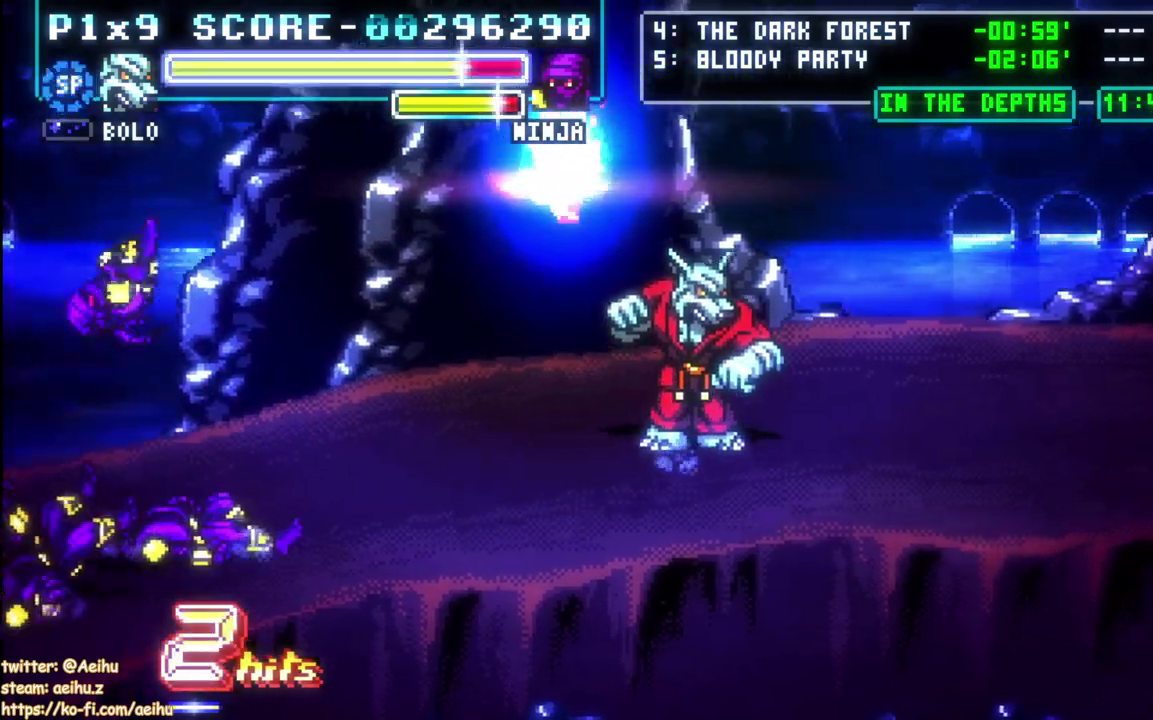
{"buttons": ["DPAD_RIGHT"], "left_stick": "center", "right_stick": "center", "events": [[333, "DPAD_UP", "up"]]}
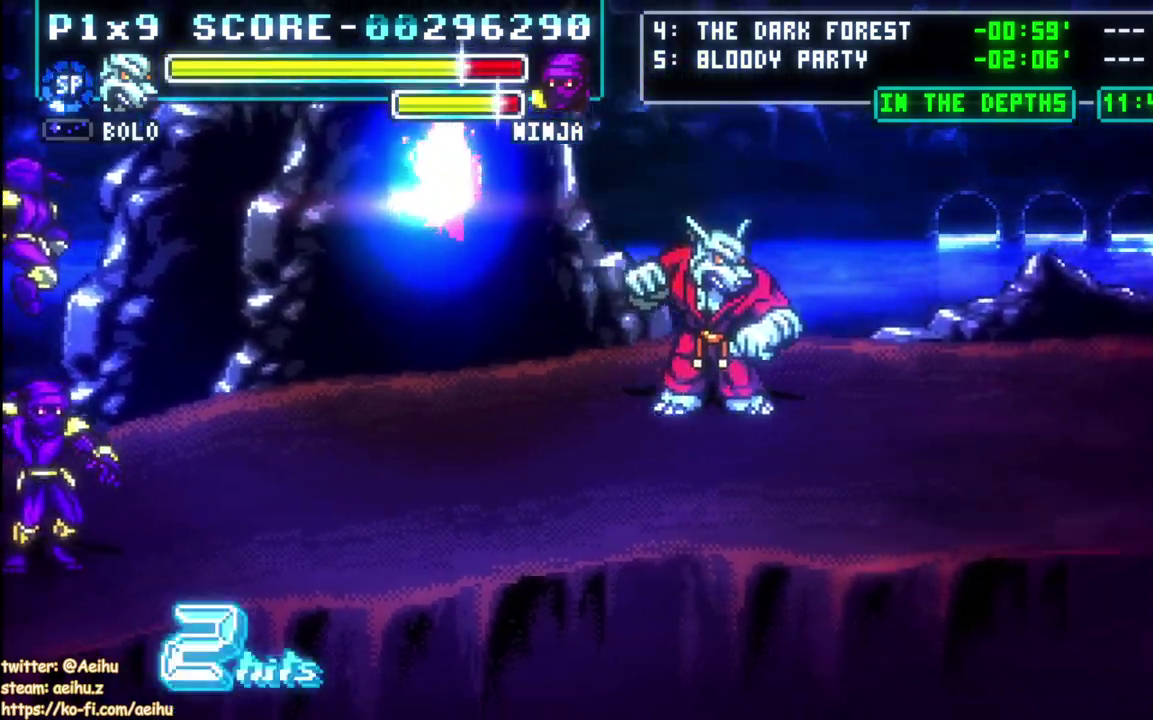
{"buttons": ["DPAD_RIGHT"], "left_stick": "center", "right_stick": "center", "events": [[217, "DPAD_UP", "down"], [333, "DPAD_UP", "up"]]}
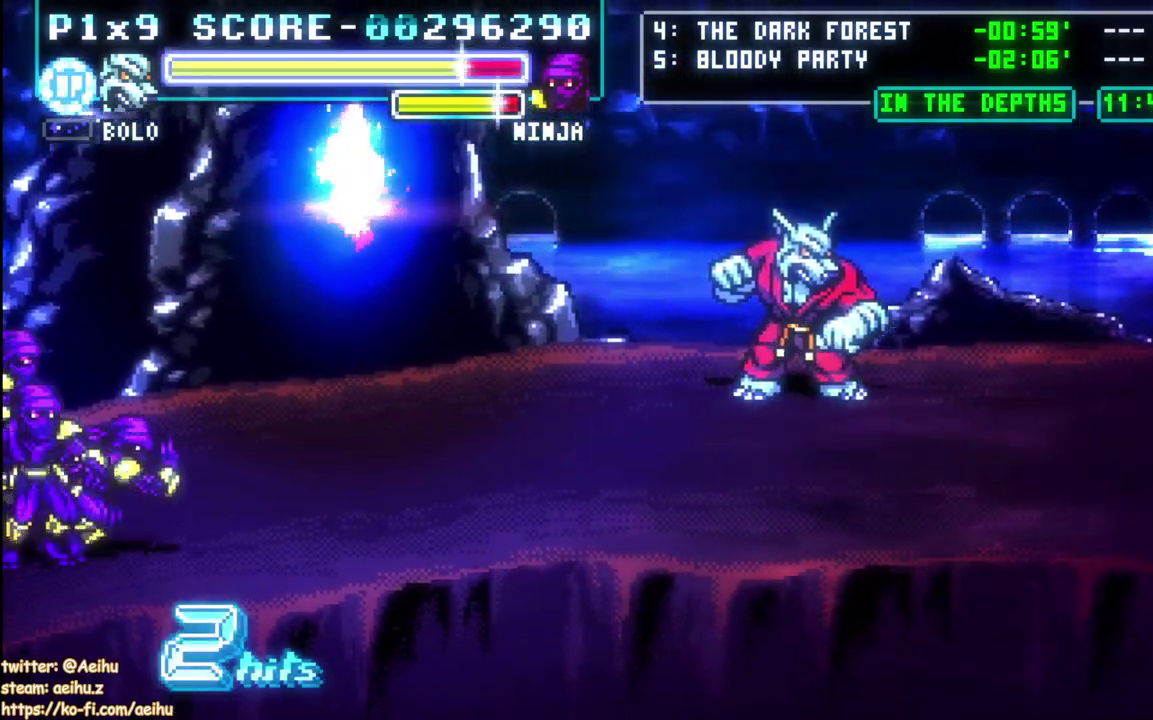
{"buttons": ["DPAD_LEFT"], "left_stick": "center", "right_stick": "center", "events": [[250, "DPAD_RIGHT", "up"], [267, "DPAD_LEFT", "down"]]}
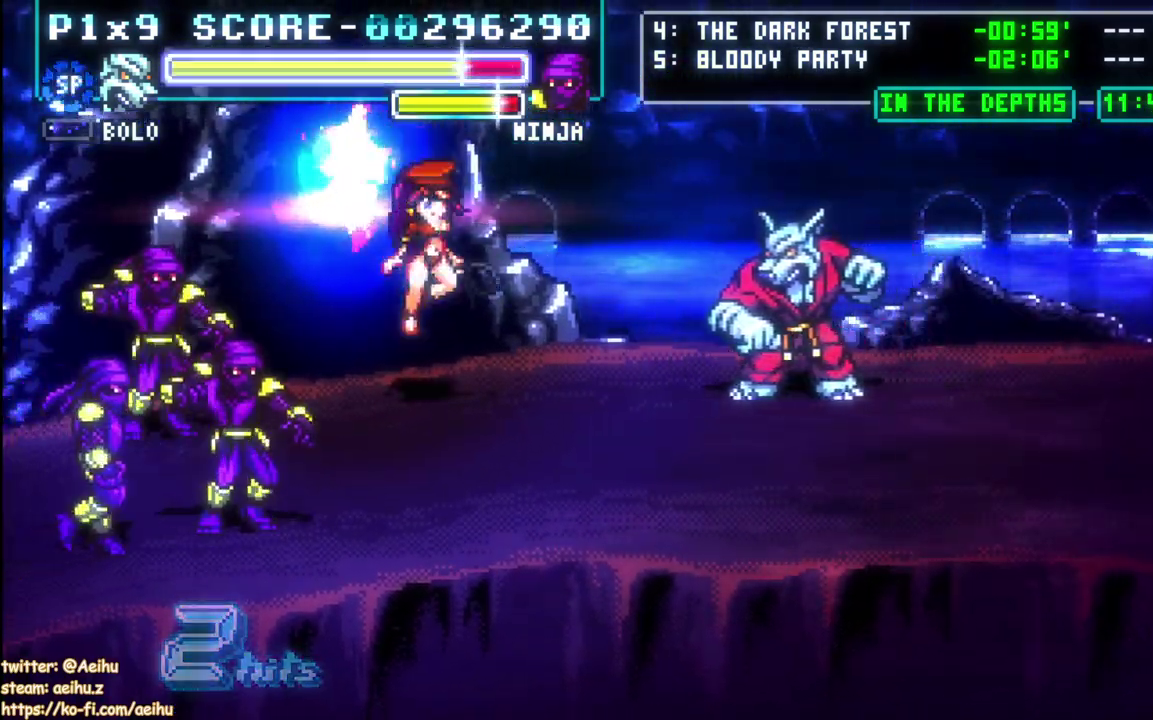
{"buttons": ["DPAD_LEFT"], "left_stick": "center", "right_stick": "center", "events": []}
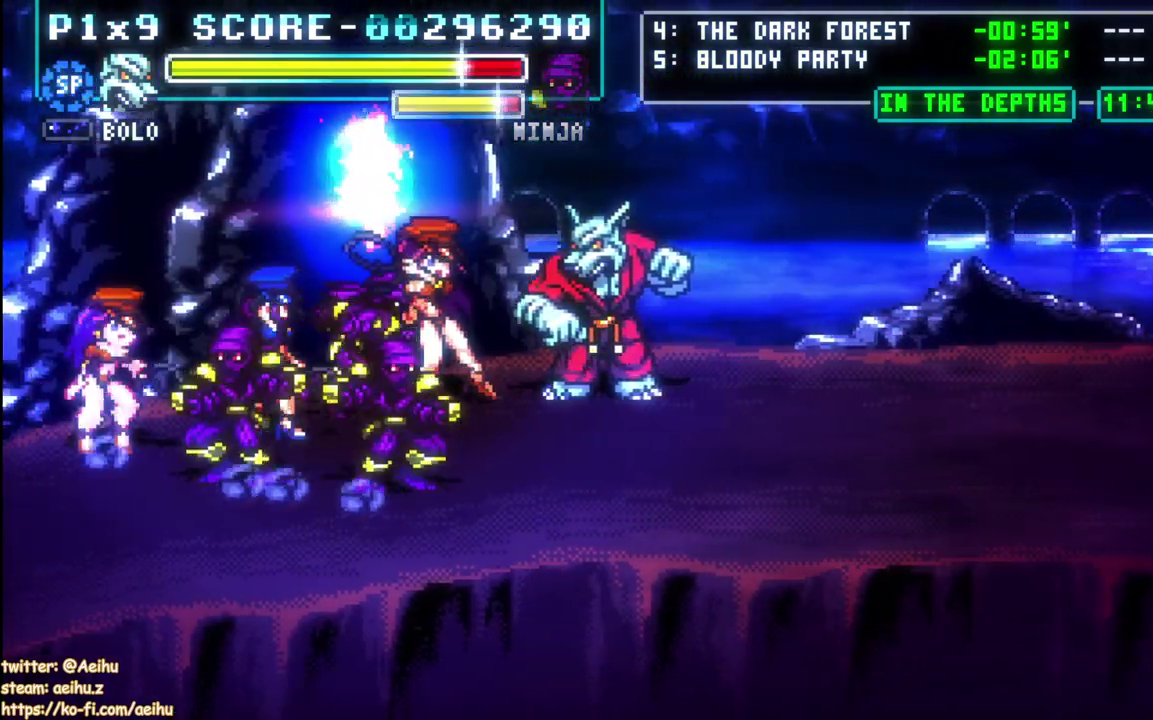
{"buttons": [], "left_stick": "center", "right_stick": "center", "events": [[33, "CIRCLE", "down"], [50, "DPAD_LEFT", "up"], [233, "CIRCLE", "up"], [300, "CIRCLE", "down"], [467, "CIRCLE", "up"]]}
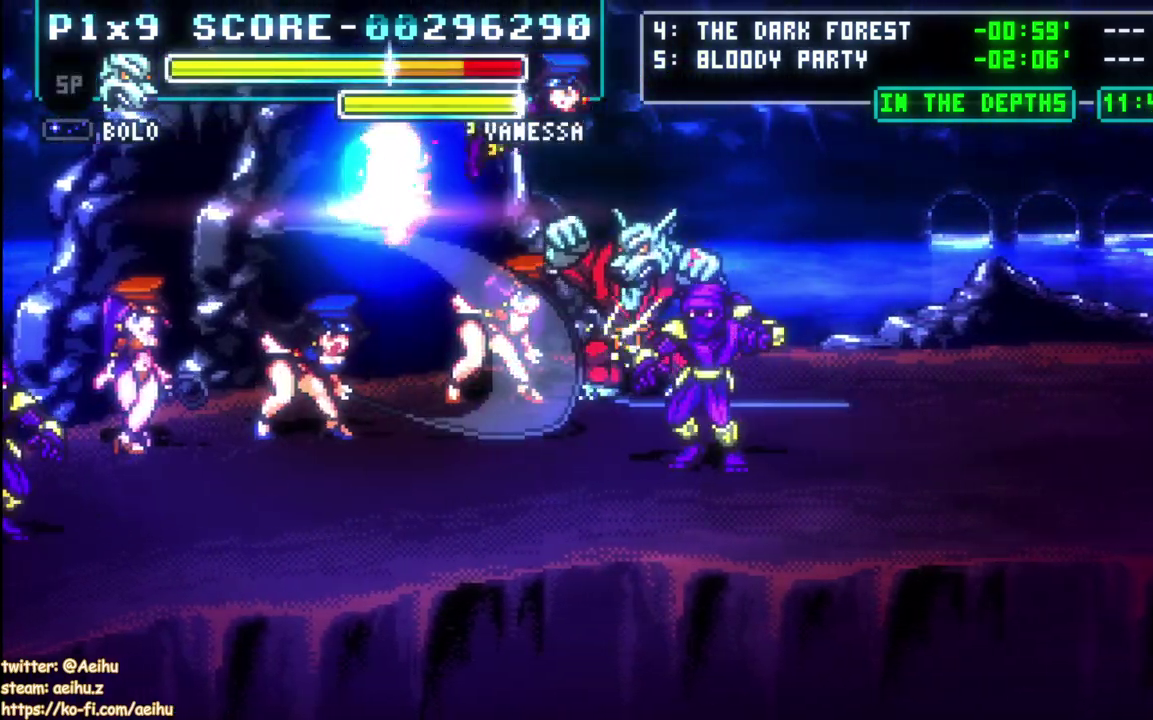
{"buttons": [], "left_stick": "center", "right_stick": "center", "events": []}
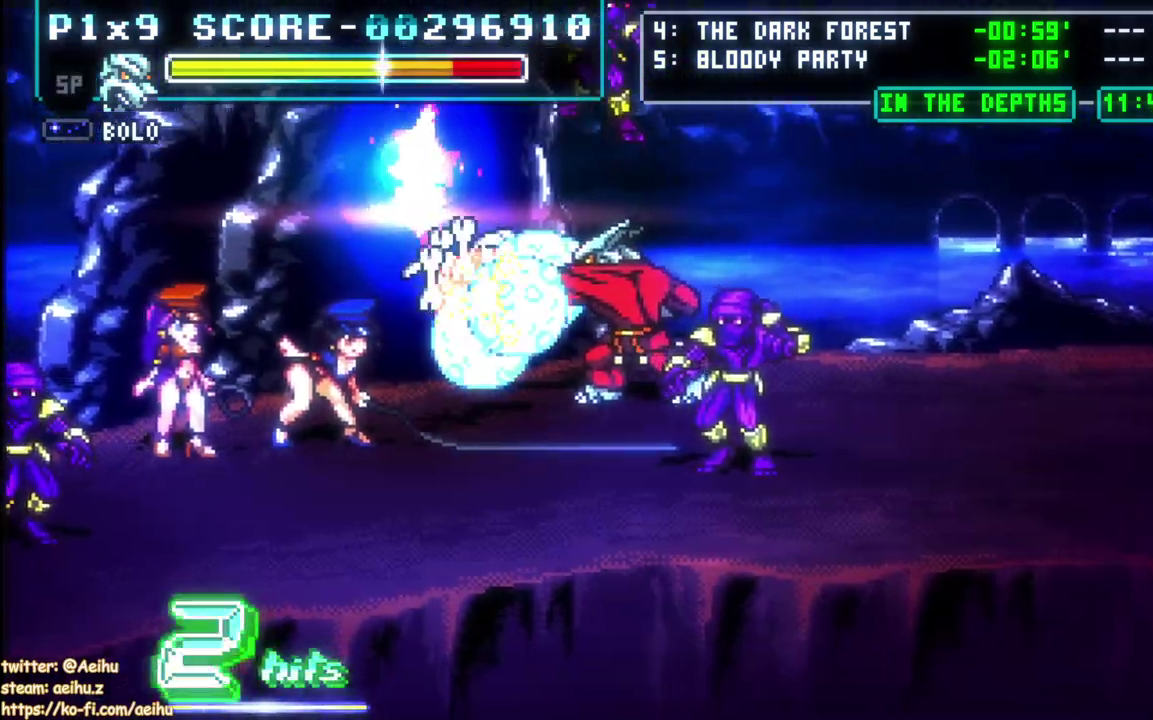
{"buttons": [], "left_stick": "center", "right_stick": "center", "events": []}
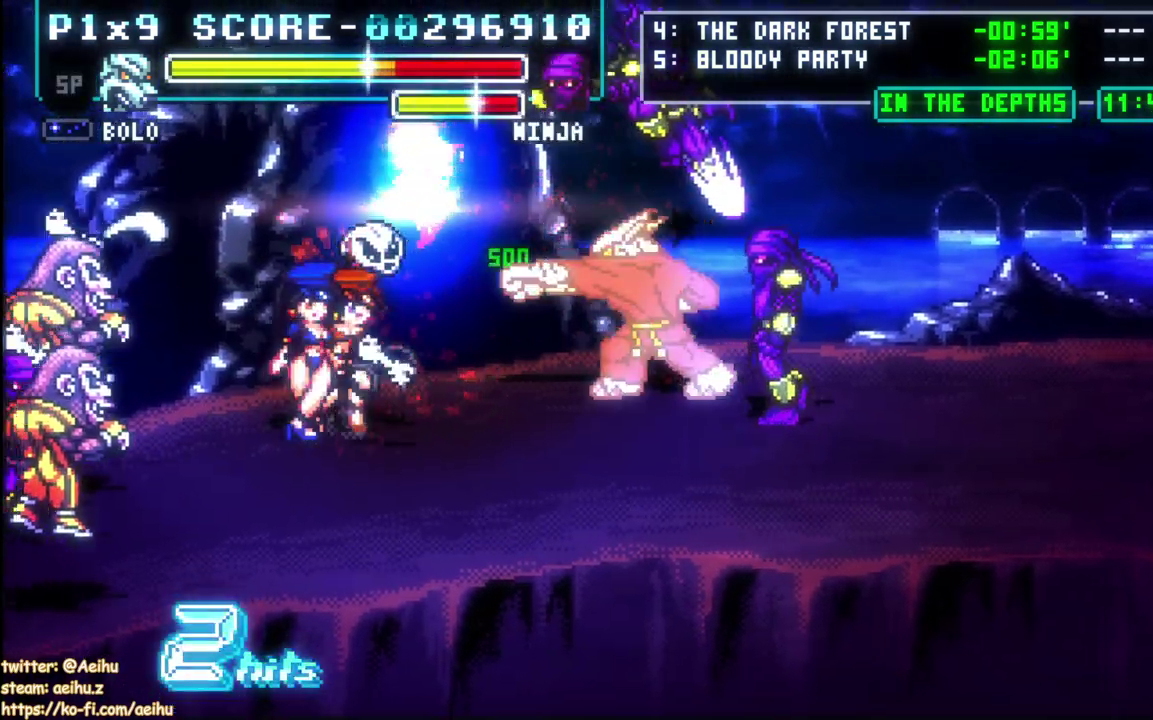
{"buttons": ["CIRCLE", "DPAD_LEFT"], "left_stick": "center", "right_stick": "center", "events": [[67, "DPAD_LEFT", "down"], [500, "CIRCLE", "down"]]}
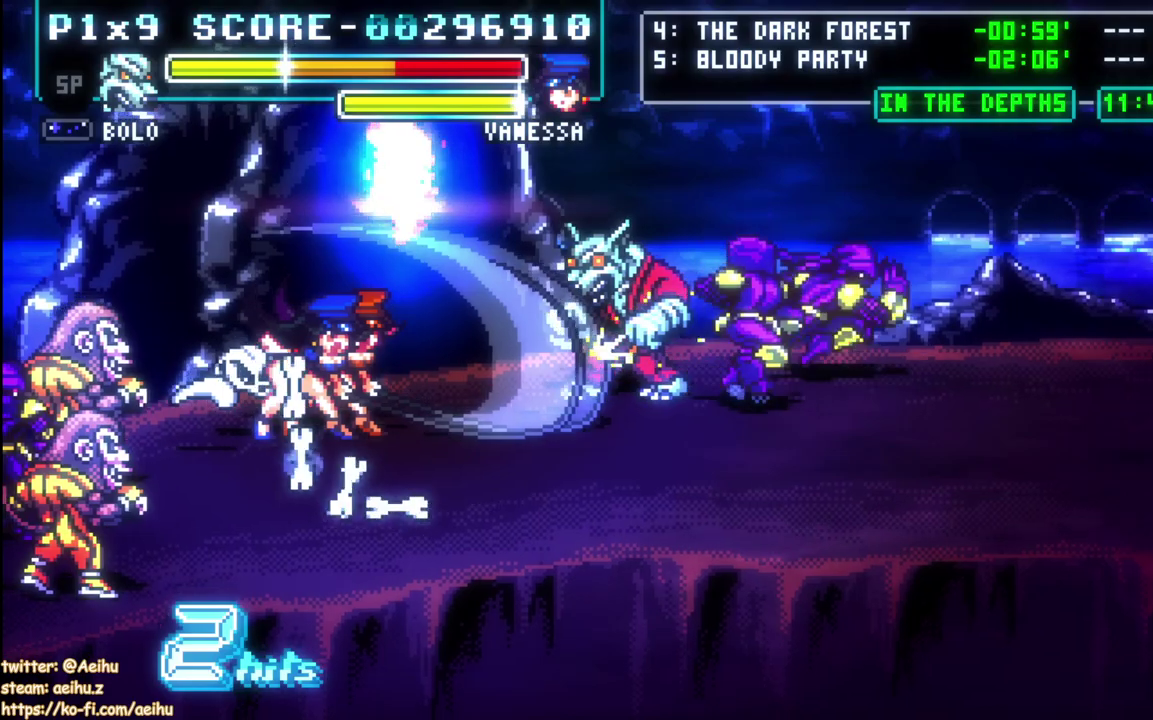
{"buttons": ["DPAD_RIGHT"], "left_stick": "center", "right_stick": "center", "events": [[67, "DPAD_LEFT", "up"], [117, "CIRCLE", "up"], [183, "CIRCLE", "down"], [317, "CIRCLE", "up"], [433, "DPAD_RIGHT", "down"]]}
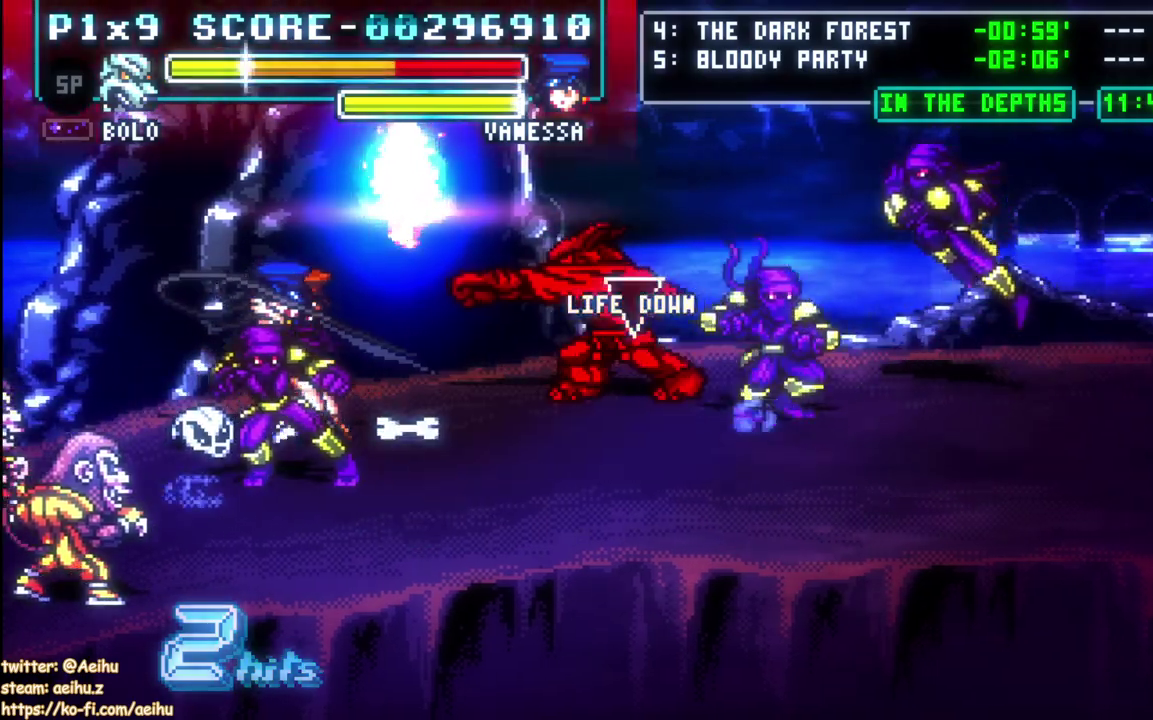
{"buttons": ["DPAD_LEFT"], "left_stick": "center", "right_stick": "center", "events": [[283, "DPAD_RIGHT", "up"], [417, "DPAD_LEFT", "down"]]}
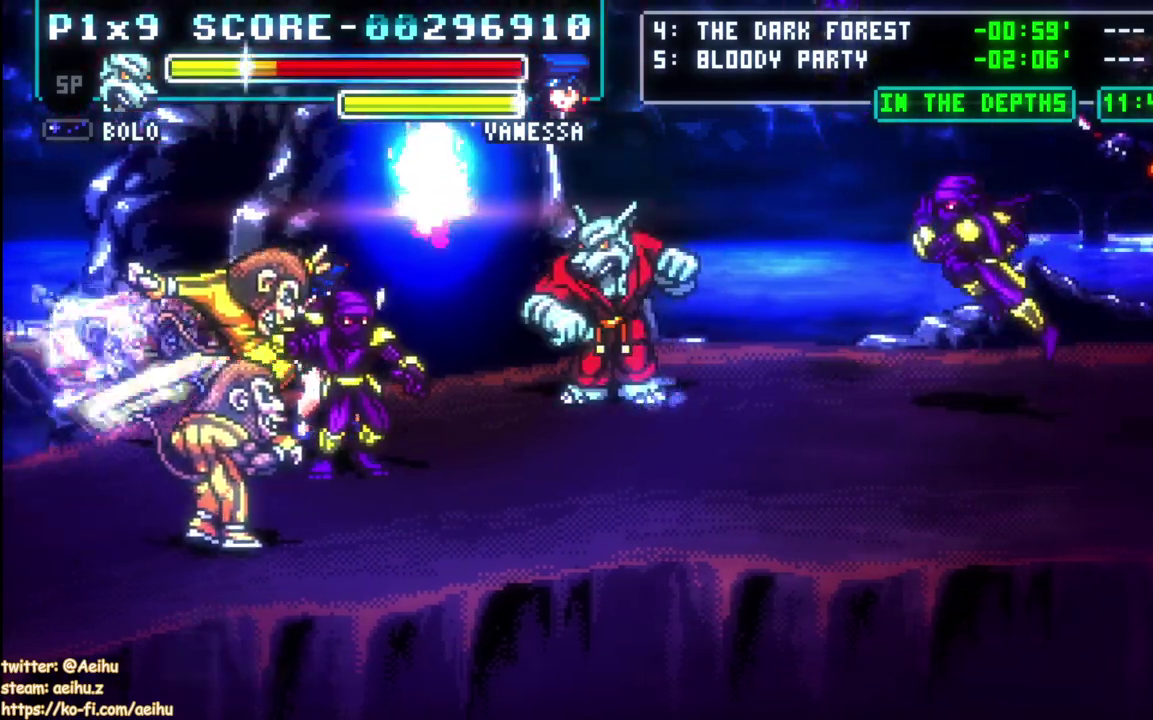
{"buttons": ["CIRCLE"], "left_stick": "center", "right_stick": "center", "events": [[100, "CIRCLE", "down"], [200, "DPAD_LEFT", "up"], [217, "CIRCLE", "up"], [267, "CIRCLE", "down"], [383, "CIRCLE", "up"], [450, "CIRCLE", "down"]]}
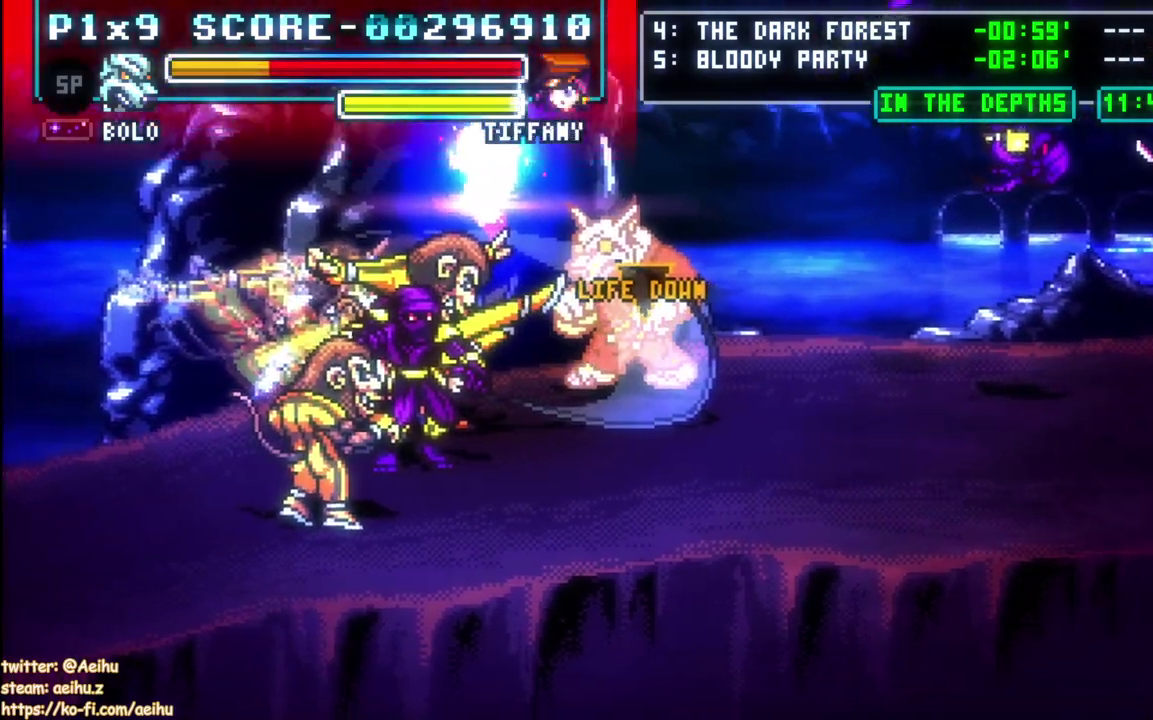
{"buttons": [], "left_stick": "center", "right_stick": "center", "events": [[50, "CIRCLE", "up"], [150, "CIRCLE", "down"], [200, "CIRCLE", "up"]]}